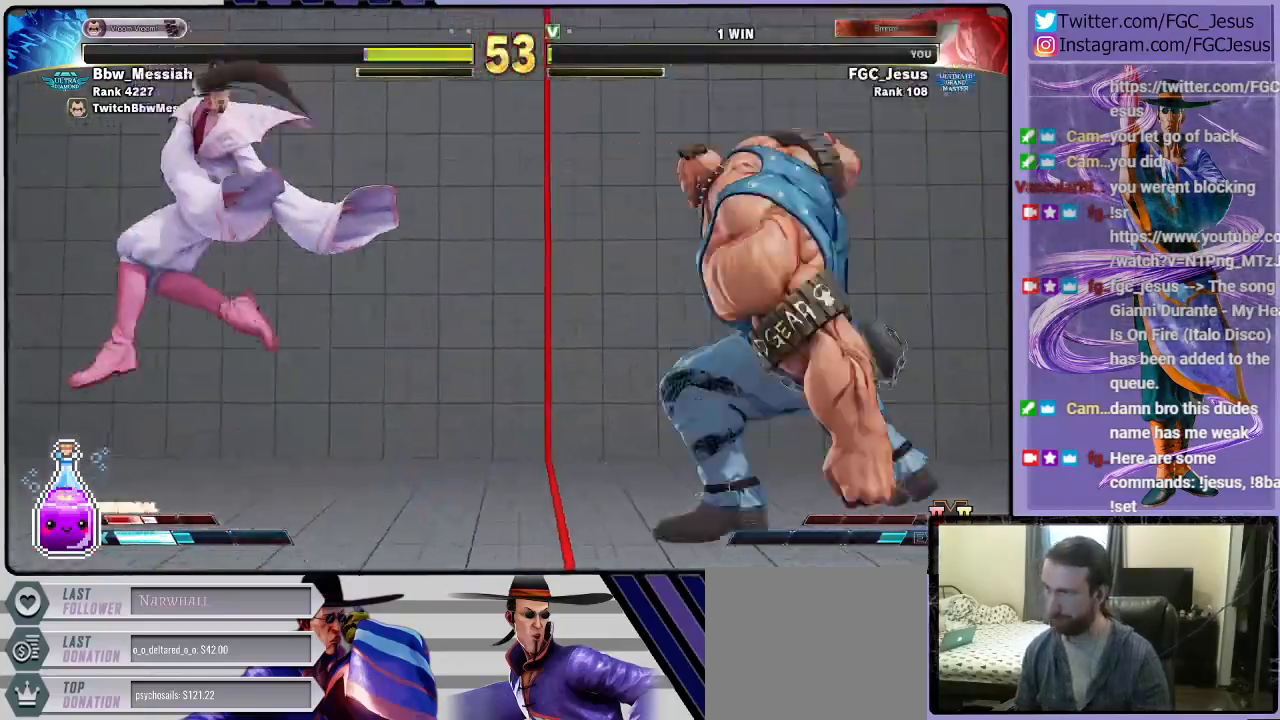
Gameplay with a controller (PlayStation layout); each line is a JSON object with the inputs held at the frame after it. "events" lists button and stick changes between this image and that frame as [ms after this image, input, new state], when the widget could be followed in between.
{"buttons": ["DPAD_LEFT"], "left_stick": "center", "right_stick": "center", "events": [[301, "DPAD_DOWN", "up"]]}
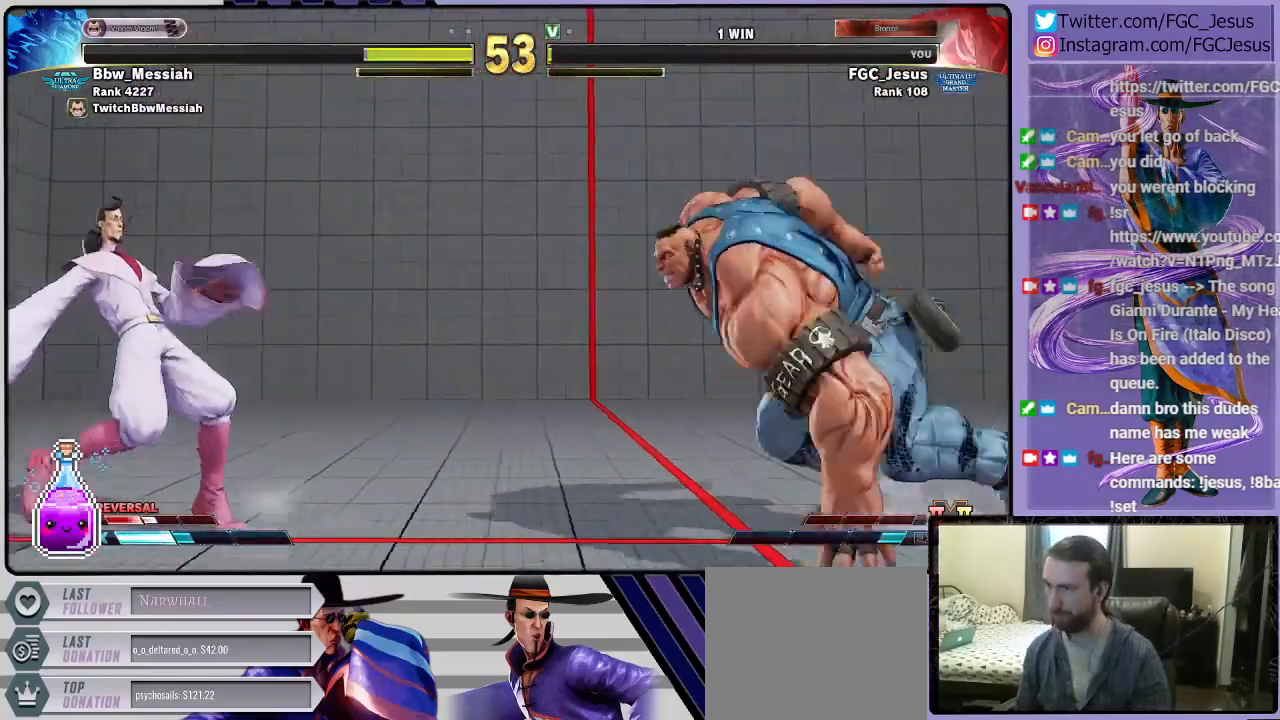
{"buttons": ["DPAD_LEFT"], "left_stick": "center", "right_stick": "center", "events": []}
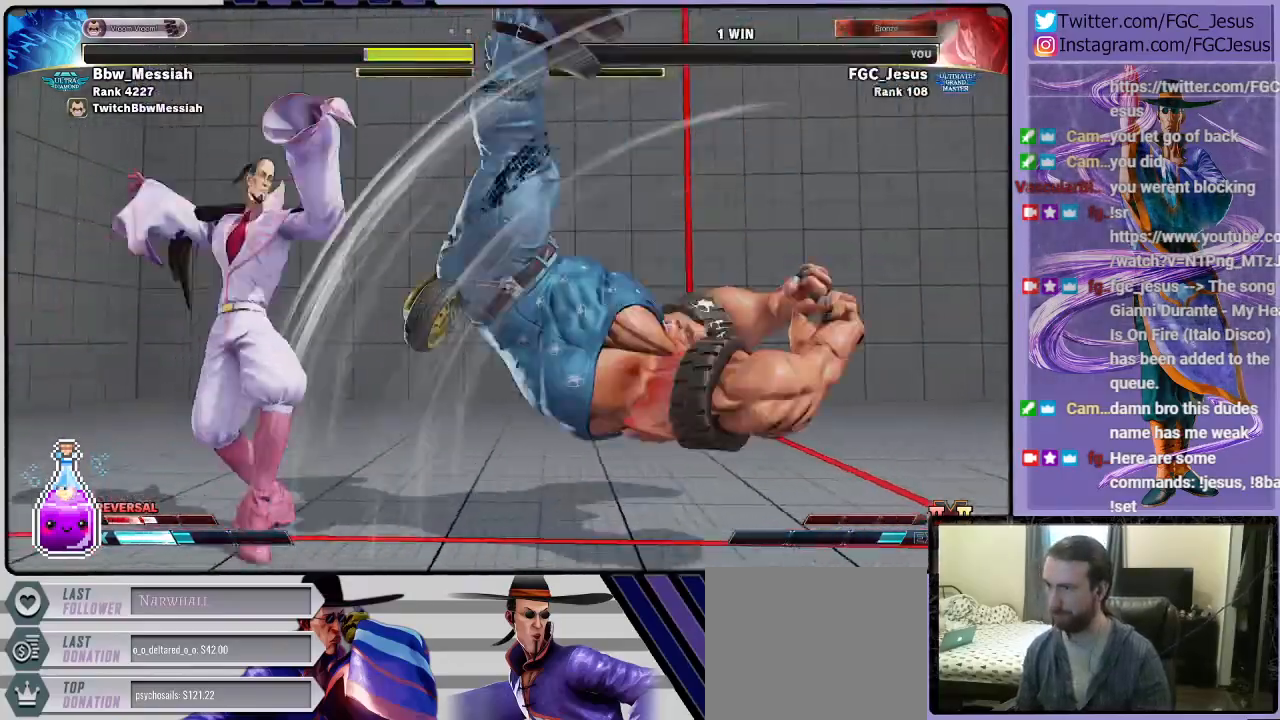
{"buttons": ["DPAD_LEFT"], "left_stick": "center", "right_stick": "center", "events": [[167, "R1", "down"], [267, "R1", "up"], [334, "R1", "down"], [401, "R1", "up"], [467, "R1", "down"], [501, "R1", "up"]]}
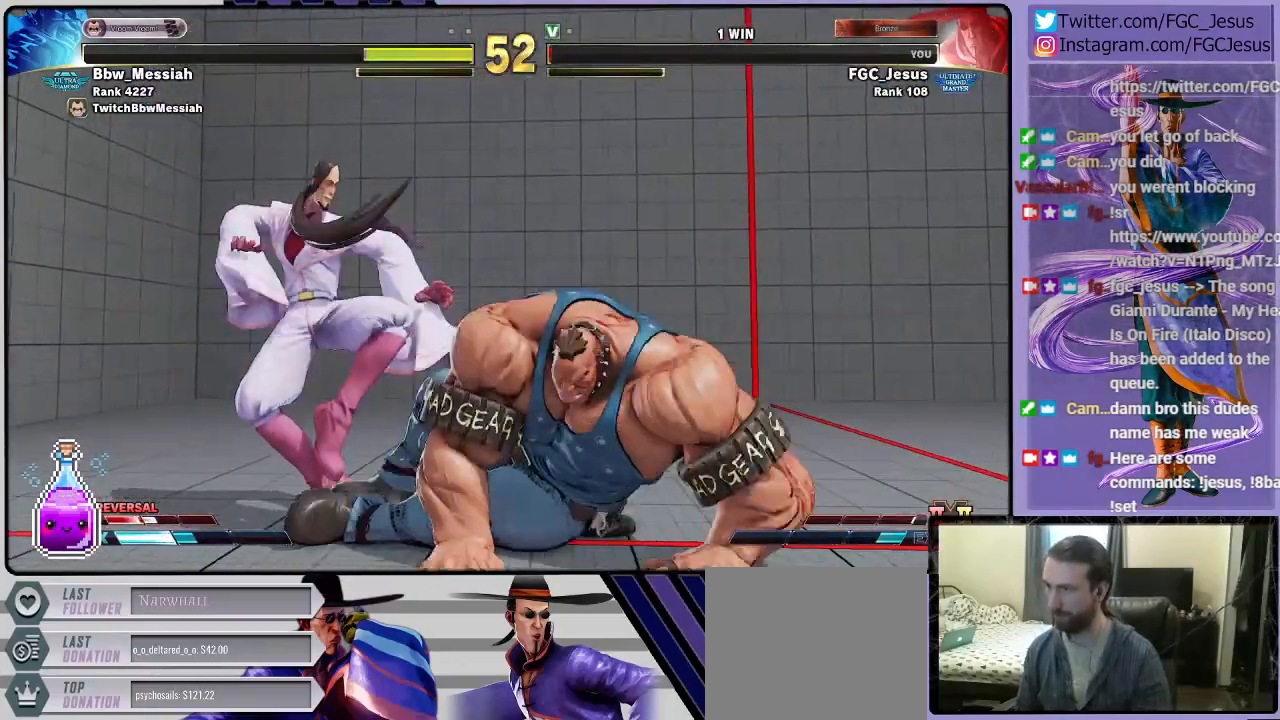
{"buttons": ["R1", "DPAD_DOWN", "DPAD_LEFT"], "left_stick": "center", "right_stick": "center", "events": [[66, "R1", "down"], [133, "R1", "up"], [167, "DPAD_DOWN", "down"], [167, "R1", "down"], [200, "DPAD_DOWN", "up"], [200, "DPAD_LEFT", "up"], [200, "DPAD_RIGHT", "down"], [233, "R1", "up"], [300, "DPAD_LEFT", "down"], [300, "DPAD_RIGHT", "up"], [300, "R1", "down"], [333, "DPAD_DOWN", "down"], [333, "R1", "up"], [400, "R1", "down"], [467, "R1", "up"], [500, "R1", "down"]]}
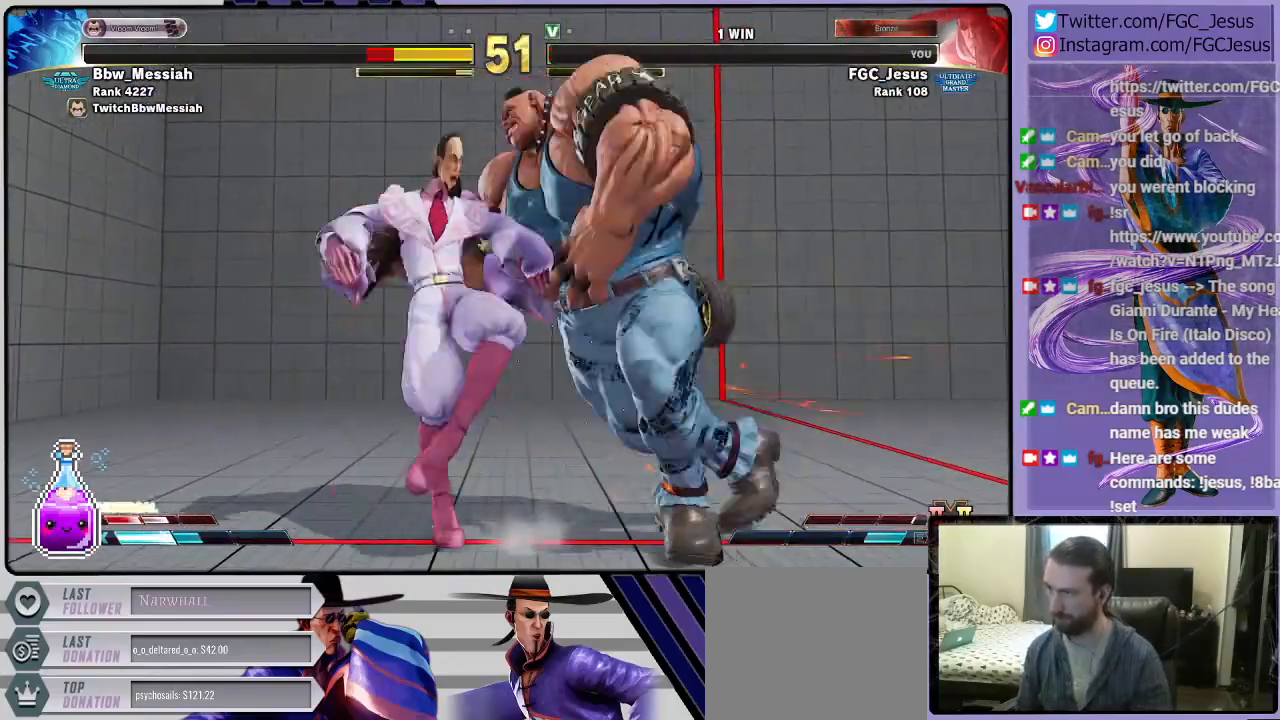
{"buttons": ["DPAD_DOWN"], "left_stick": "center", "right_stick": "center", "events": [[501, "DPAD_LEFT", "up"], [501, "R1", "up"]]}
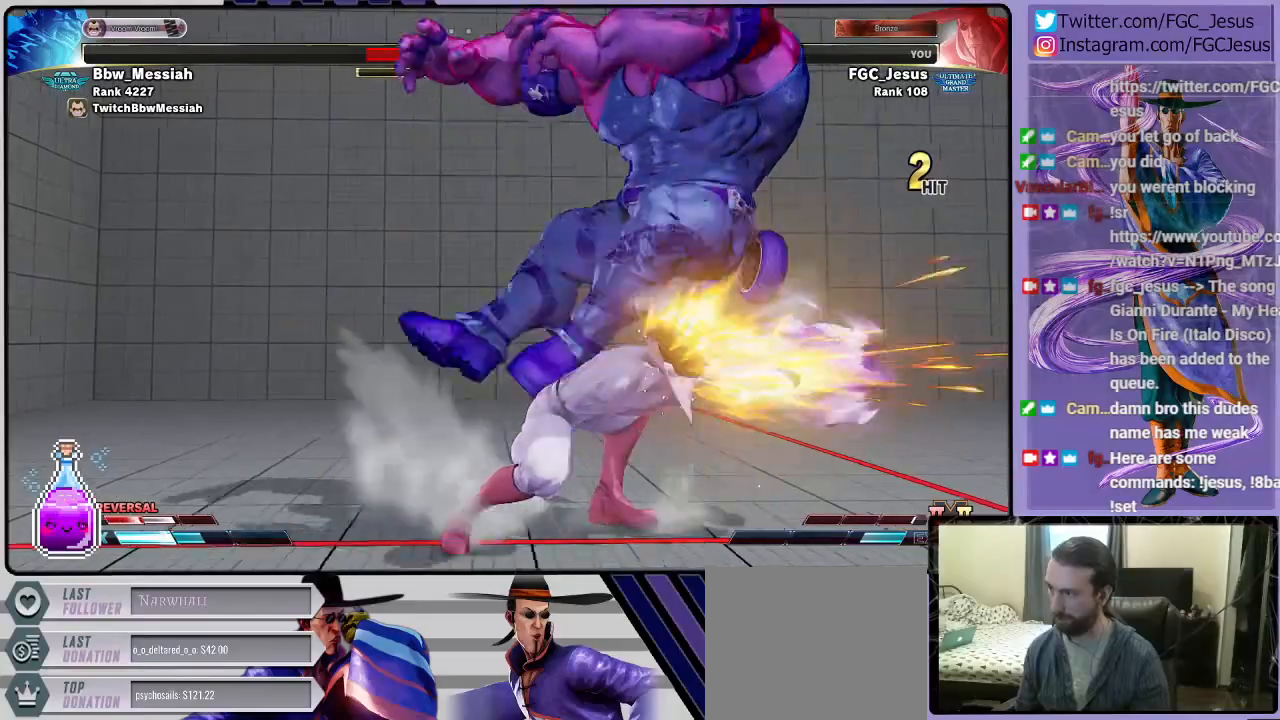
{"buttons": ["DPAD_RIGHT"], "left_stick": "center", "right_stick": "center", "events": [[33, "DPAD_DOWN", "up"], [333, "DPAD_RIGHT", "down"], [400, "DPAD_DOWN", "down"], [434, "DPAD_RIGHT", "up"], [500, "DPAD_DOWN", "up"], [500, "DPAD_RIGHT", "down"]]}
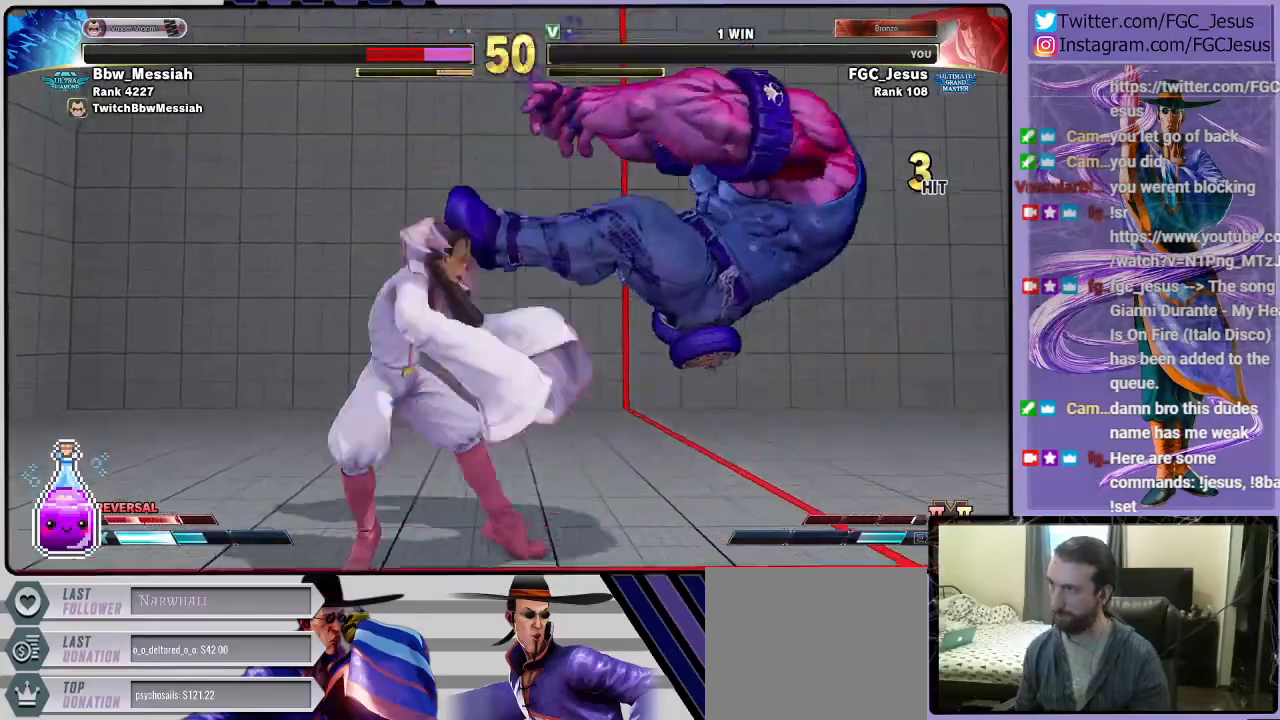
{"buttons": [], "left_stick": "center", "right_stick": "center", "events": [[34, "DPAD_UP", "down"], [67, "R2", "down"], [100, "DPAD_UP", "up"], [200, "DPAD_RIGHT", "up"], [234, "R2", "up"]]}
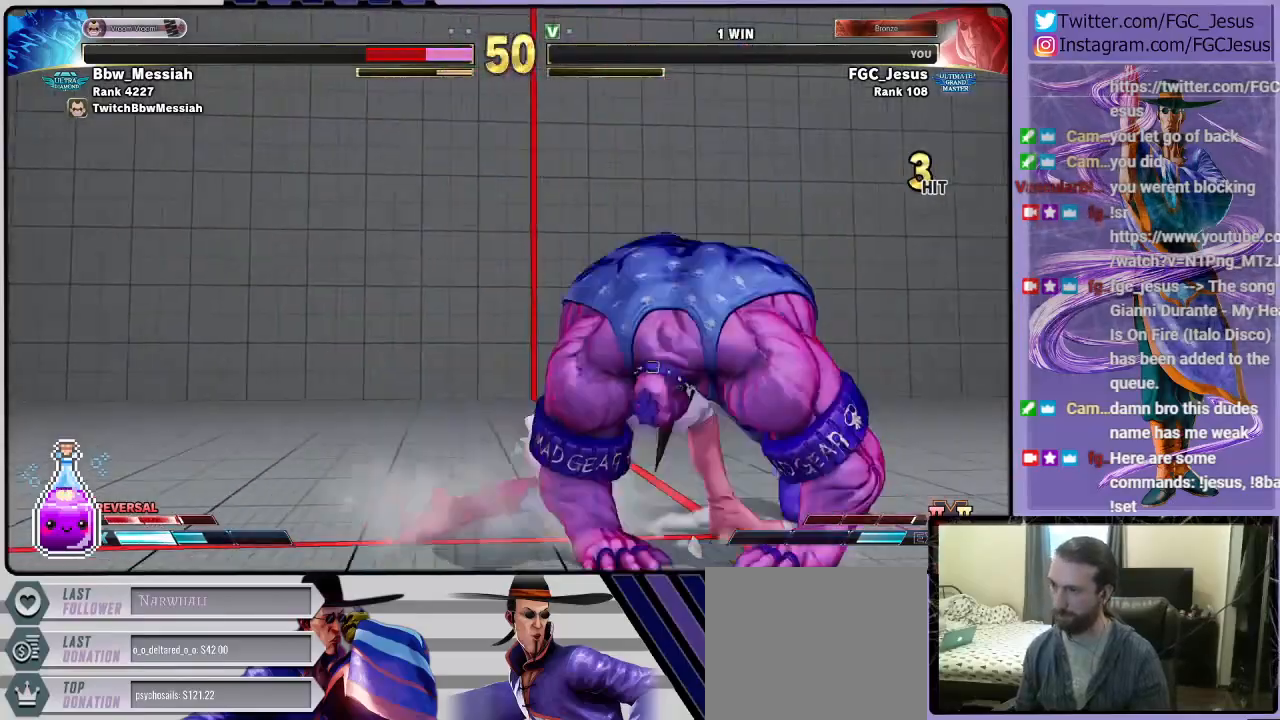
{"buttons": ["DPAD_DOWN", "DPAD_LEFT"], "left_stick": "center", "right_stick": "center", "events": [[133, "SQUARE", "down"], [167, "CROSS", "down"], [167, "DPAD_DOWN", "down"], [167, "DPAD_LEFT", "down"], [267, "SQUARE", "up"], [300, "CROSS", "up"]]}
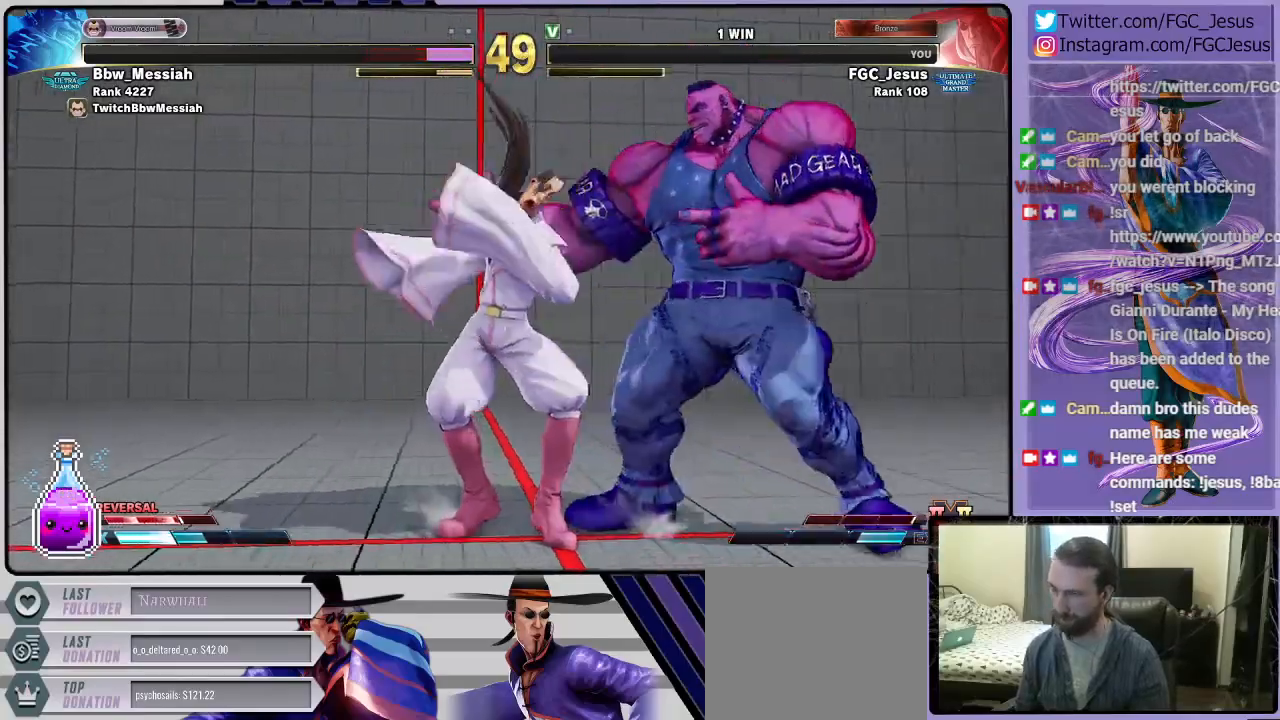
{"buttons": ["DPAD_DOWN", "DPAD_LEFT"], "left_stick": "center", "right_stick": "center", "events": [[167, "CIRCLE", "down"], [200, "CIRCLE", "up"]]}
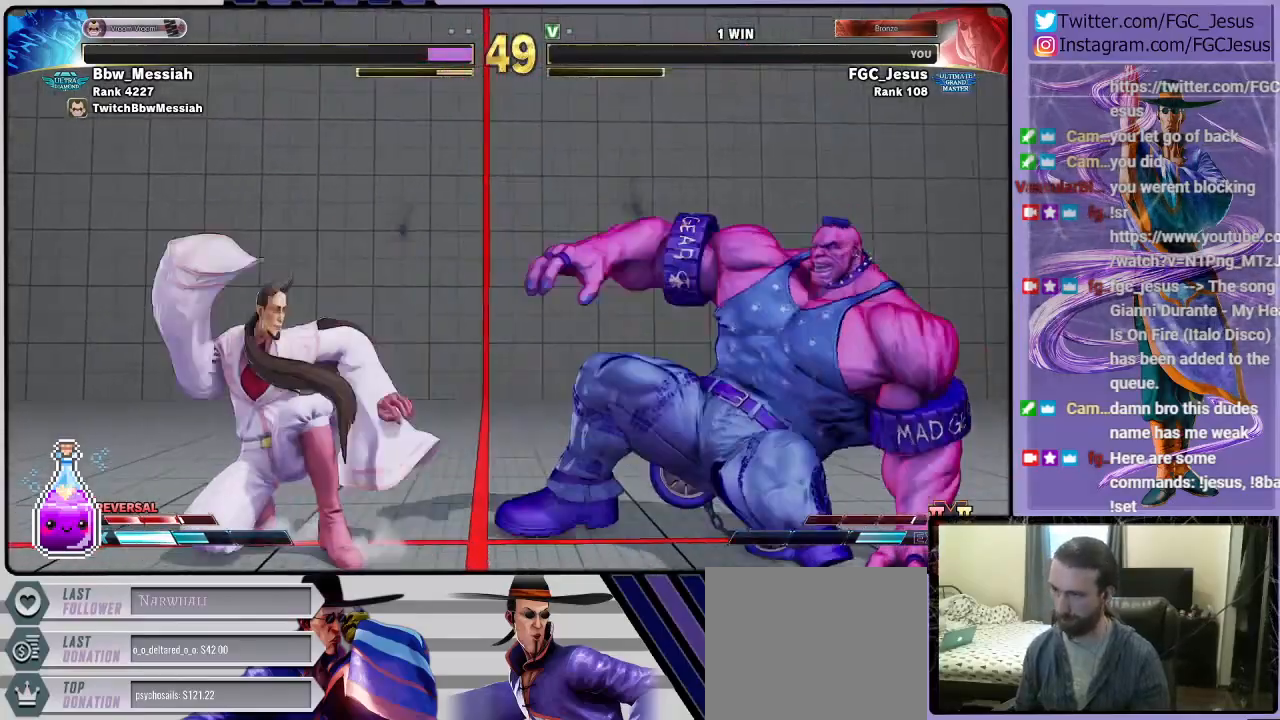
{"buttons": ["DPAD_DOWN", "DPAD_LEFT"], "left_stick": "center", "right_stick": "center", "events": []}
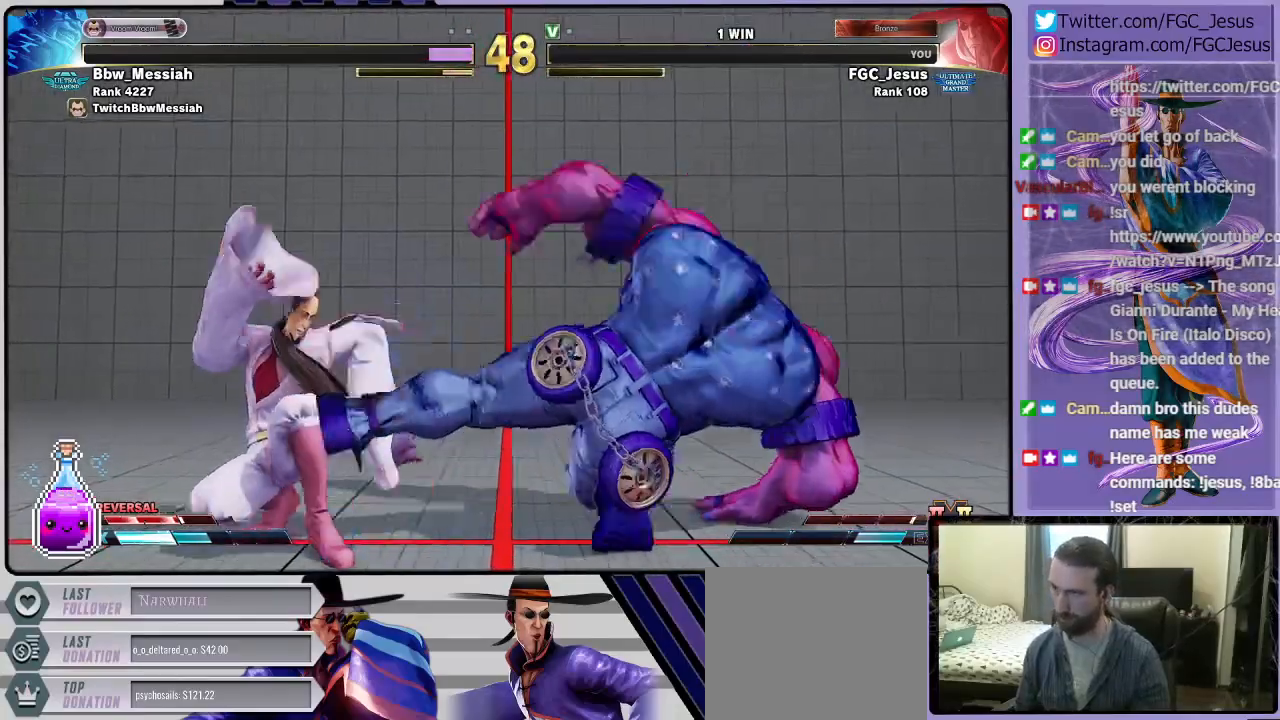
{"buttons": ["DPAD_LEFT"], "left_stick": "center", "right_stick": "center", "events": [[267, "DPAD_DOWN", "up"]]}
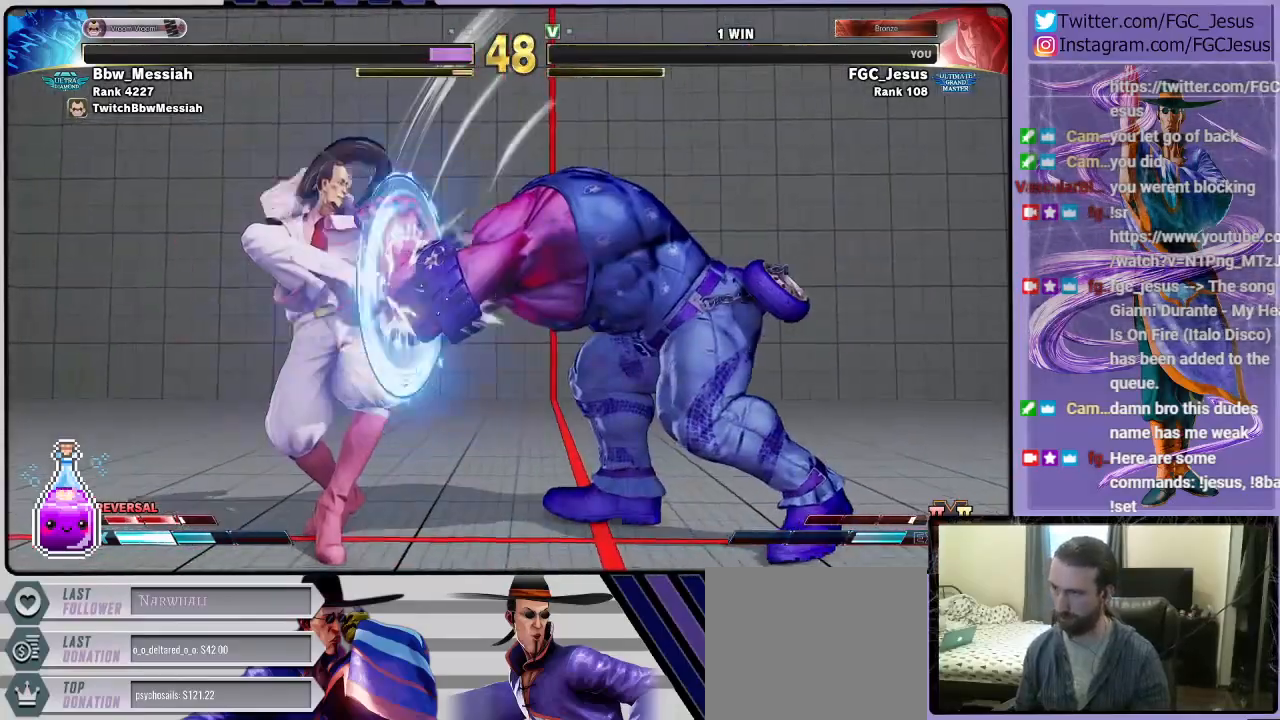
{"buttons": ["DPAD_UP", "DPAD_LEFT"], "left_stick": "center", "right_stick": "center", "events": [[434, "DPAD_UP", "down"]]}
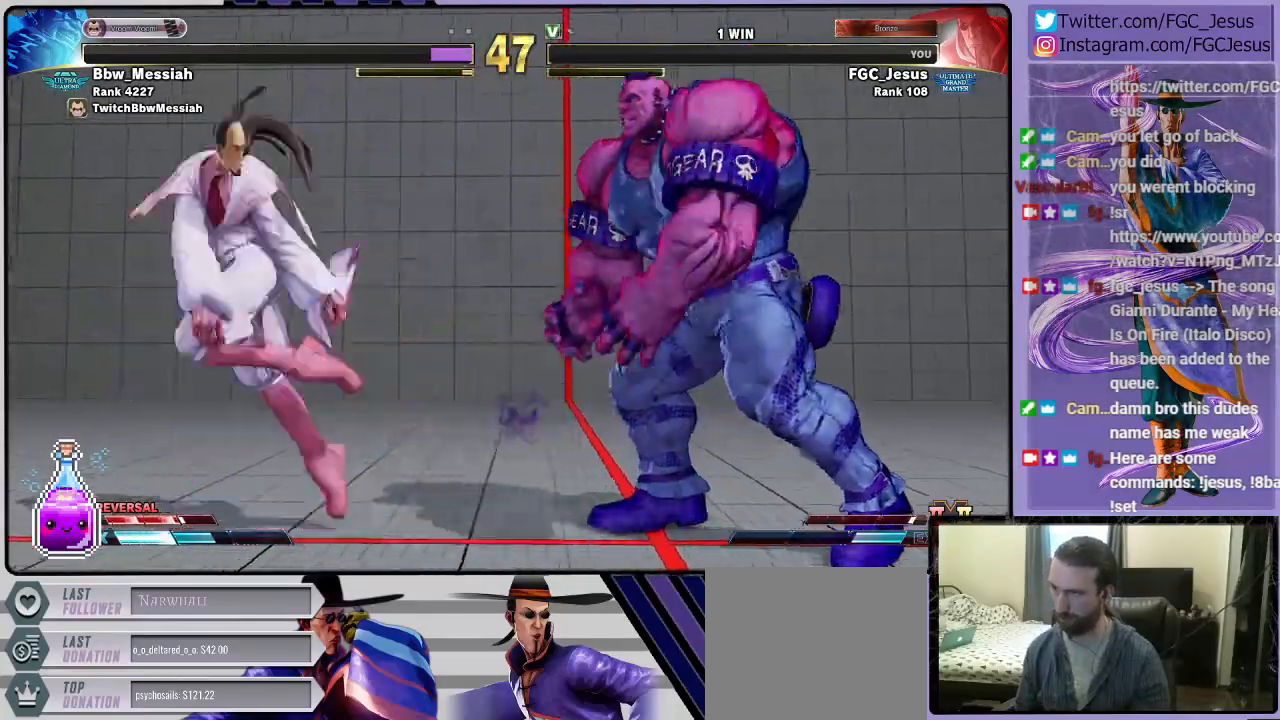
{"buttons": ["DPAD_DOWN", "DPAD_LEFT"], "left_stick": "center", "right_stick": "center", "events": [[100, "DPAD_DOWN", "down"], [100, "DPAD_UP", "up"]]}
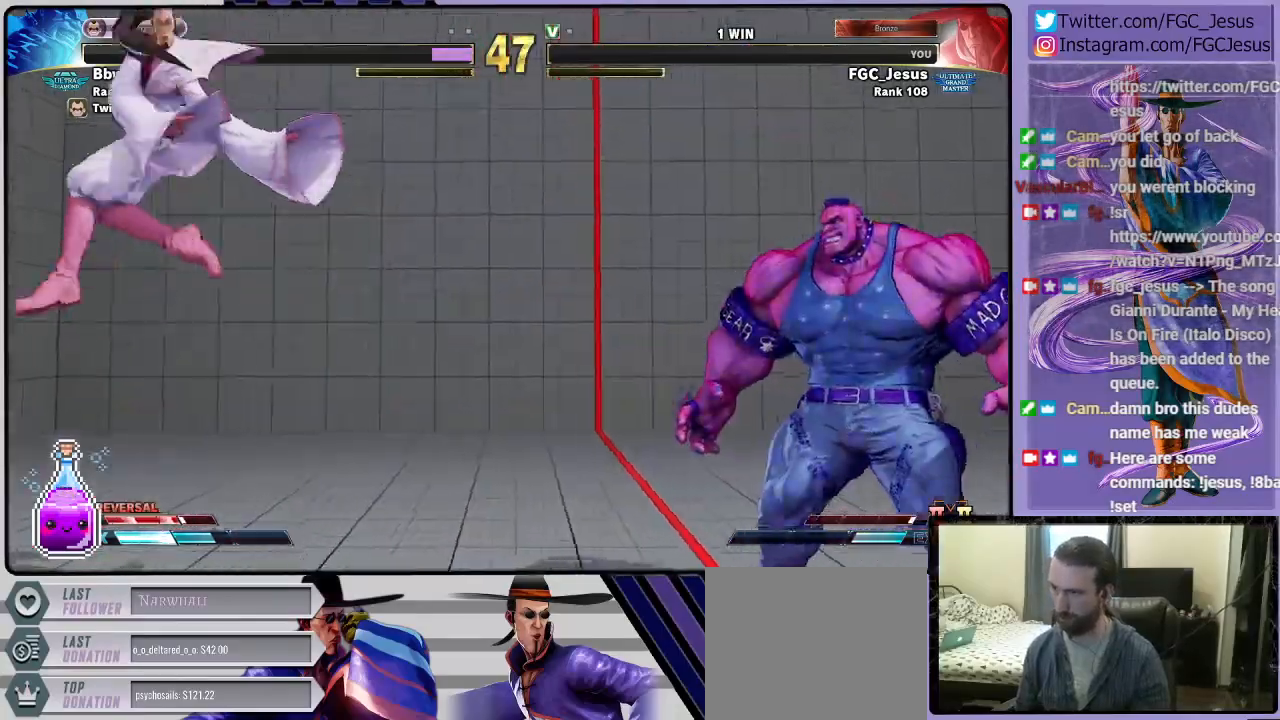
{"buttons": ["DPAD_LEFT"], "left_stick": "center", "right_stick": "center", "events": [[100, "DPAD_DOWN", "up"]]}
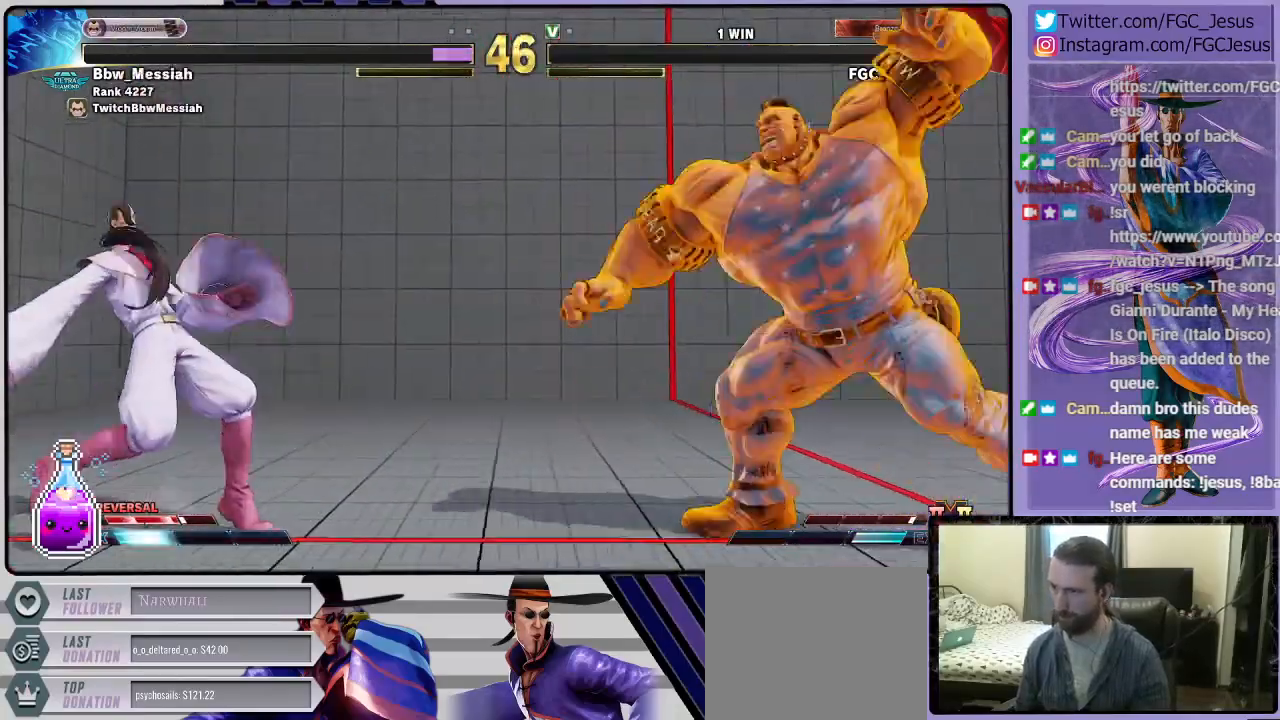
{"buttons": ["DPAD_DOWN", "DPAD_LEFT"], "left_stick": "center", "right_stick": "center", "events": [[134, "DPAD_LEFT", "up"], [134, "DPAD_RIGHT", "down"], [167, "CROSS", "down"], [234, "DPAD_DOWN", "down"], [234, "DPAD_RIGHT", "up"], [267, "CROSS", "up"], [267, "DPAD_DOWN", "up"], [267, "DPAD_LEFT", "down"], [301, "DPAD_DOWN", "down"]]}
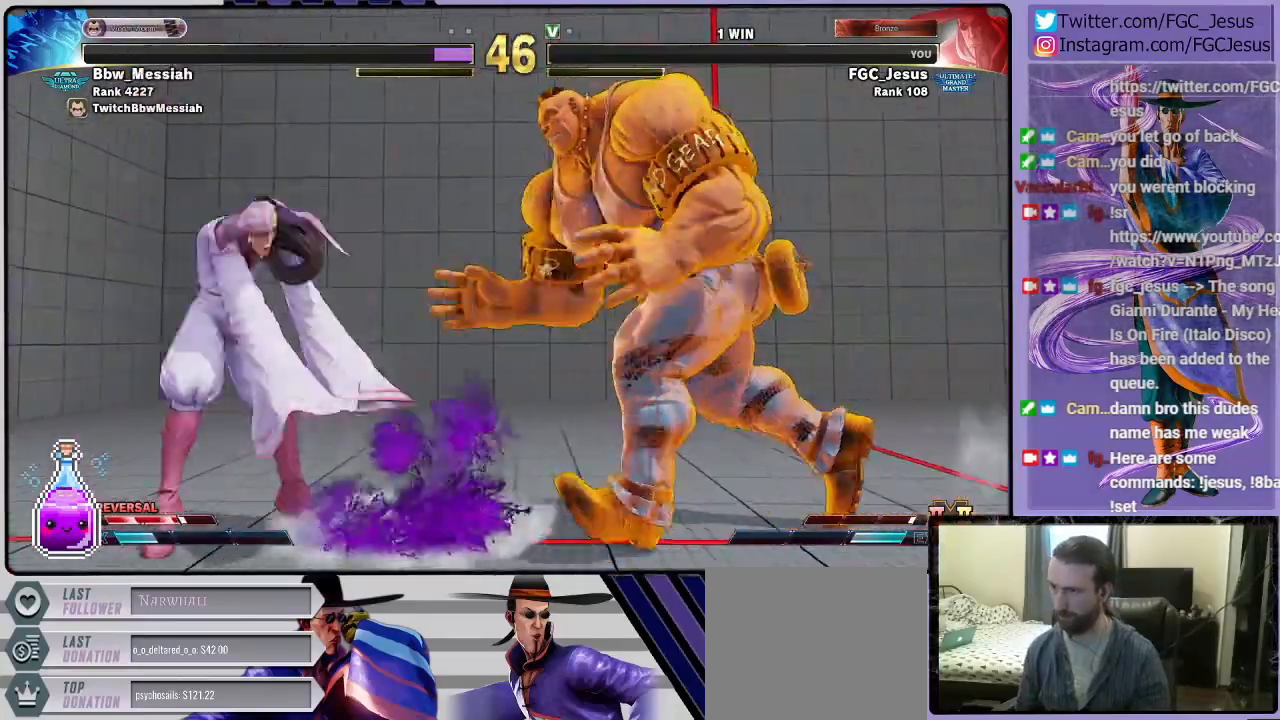
{"buttons": ["DPAD_LEFT"], "left_stick": "center", "right_stick": "center", "events": [[33, "DPAD_DOWN", "up"]]}
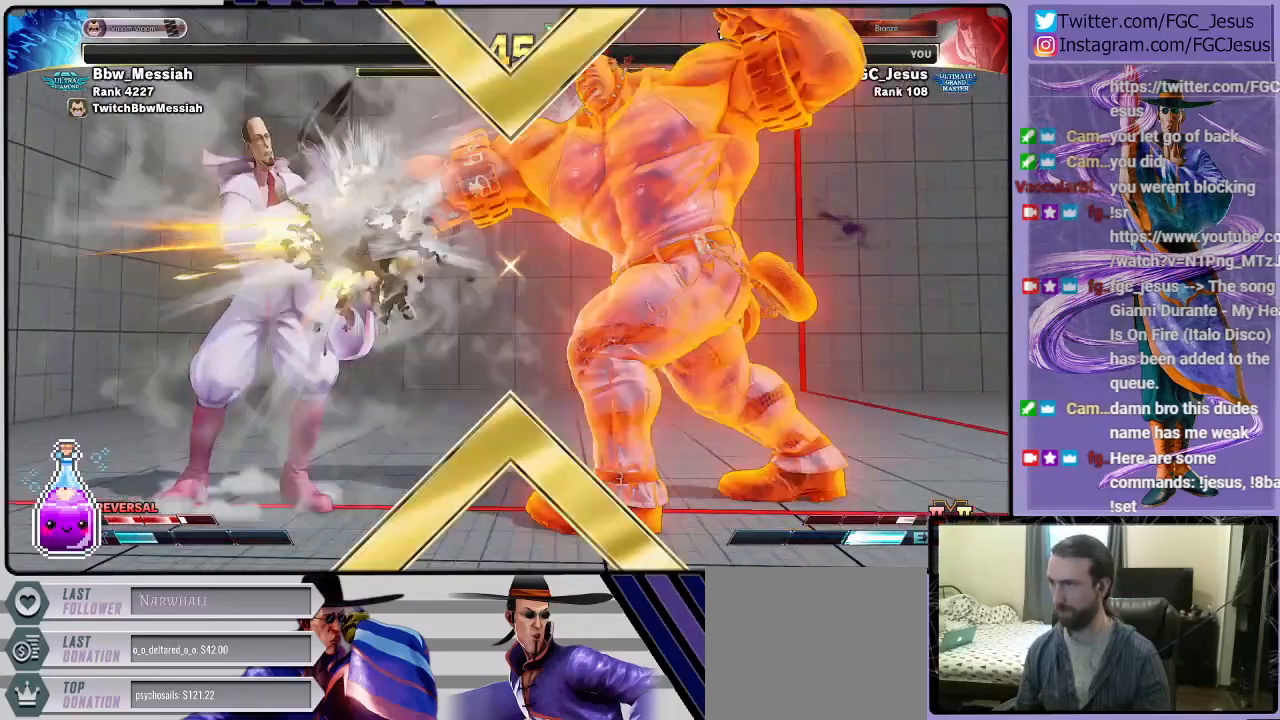
{"buttons": [], "left_stick": "center", "right_stick": "center", "events": [[401, "DPAD_LEFT", "up"]]}
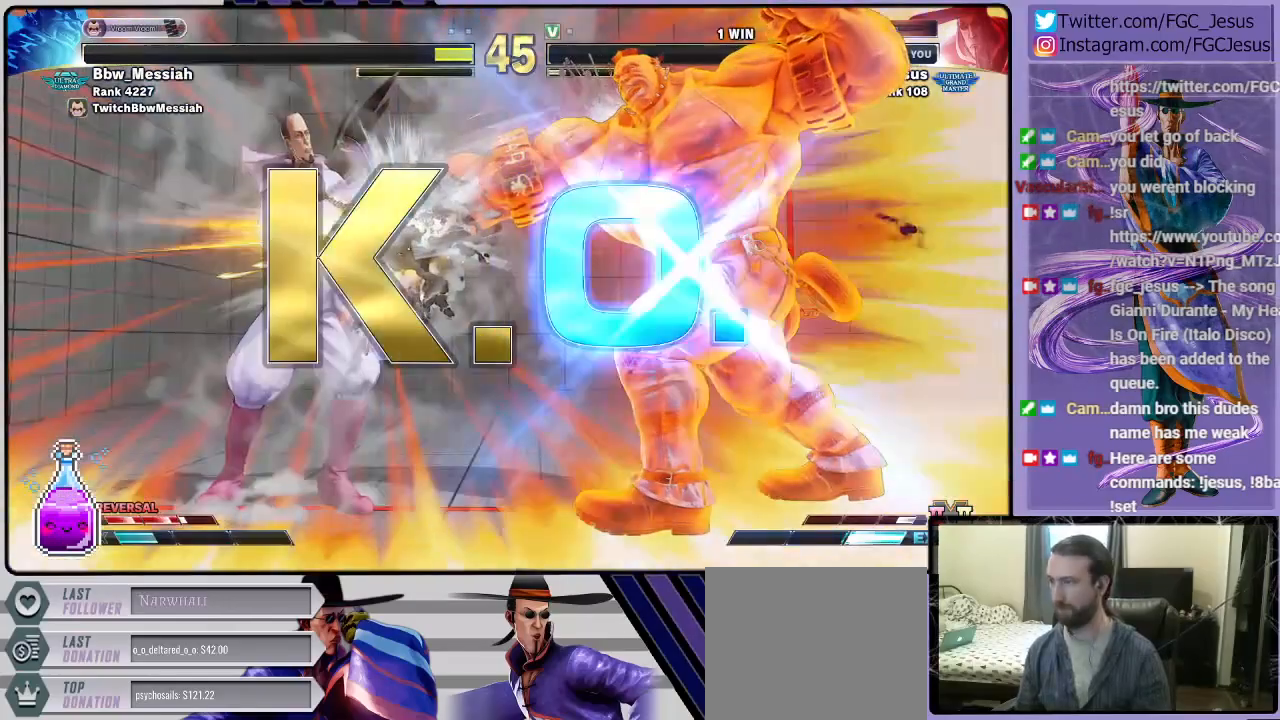
{"buttons": [], "left_stick": "center", "right_stick": "center", "events": []}
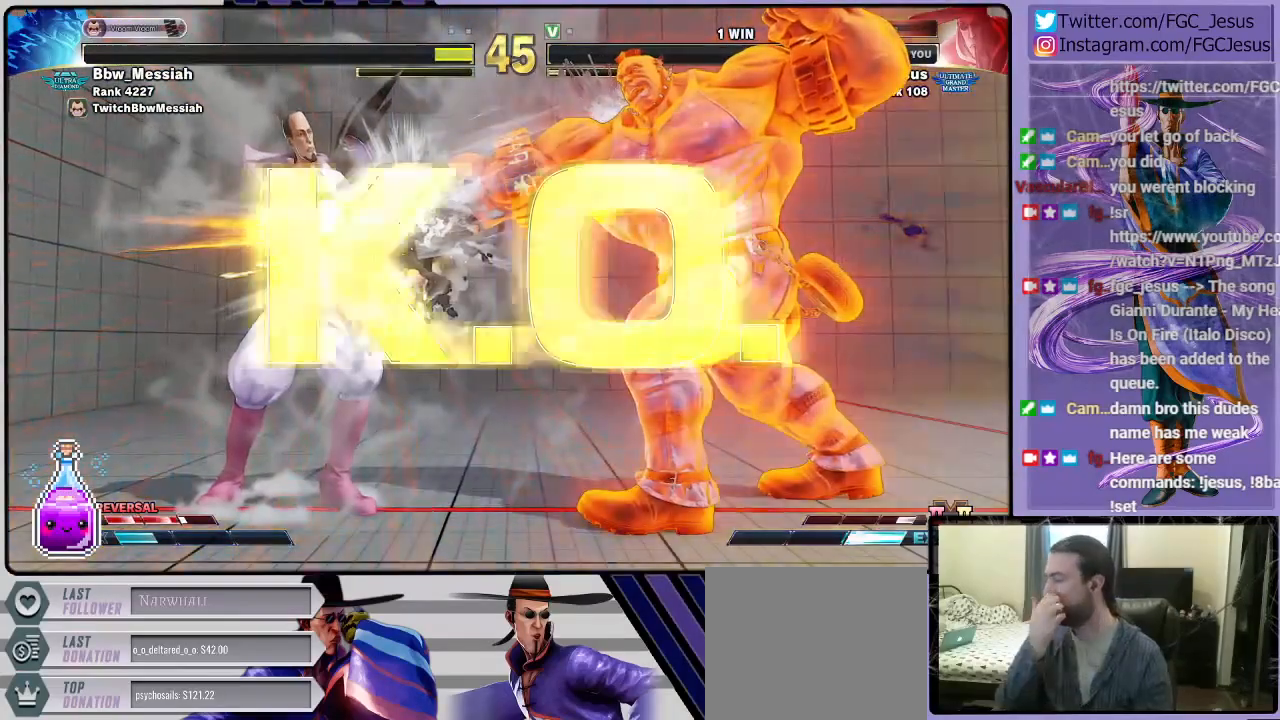
{"buttons": [], "left_stick": "center", "right_stick": "center", "events": []}
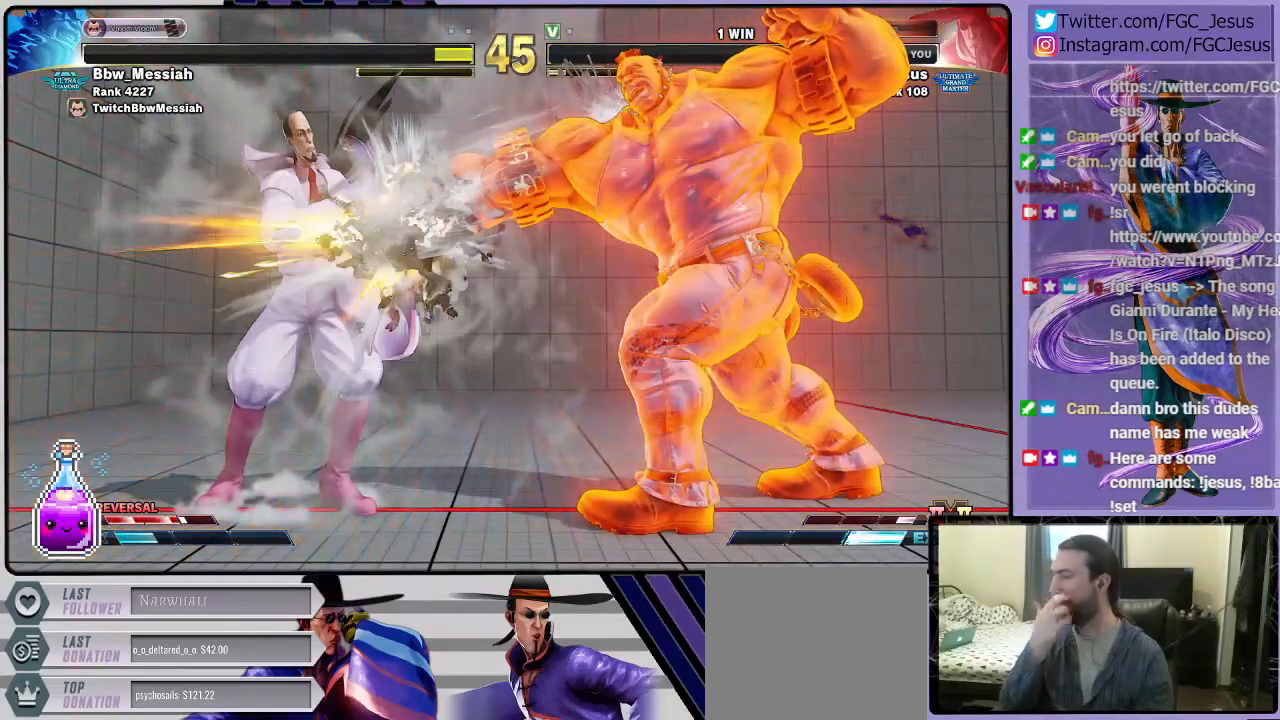
{"buttons": [], "left_stick": "center", "right_stick": "center", "events": []}
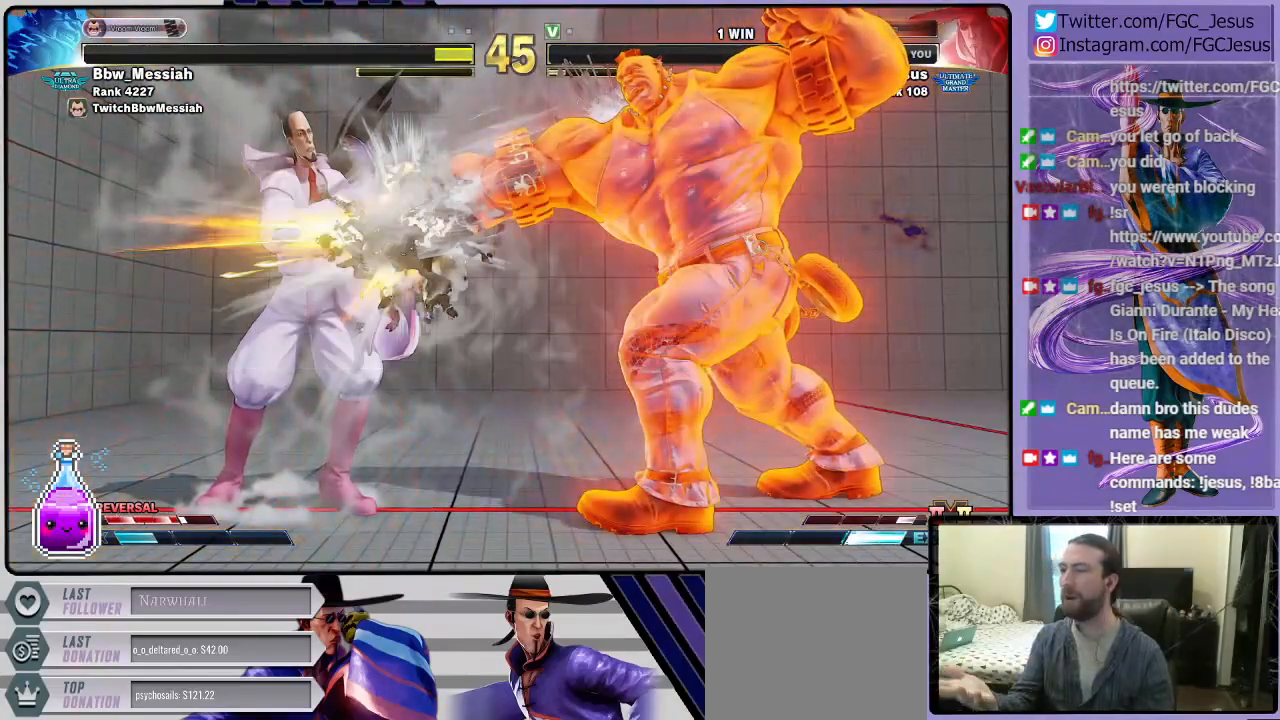
{"buttons": [], "left_stick": "center", "right_stick": "center", "events": []}
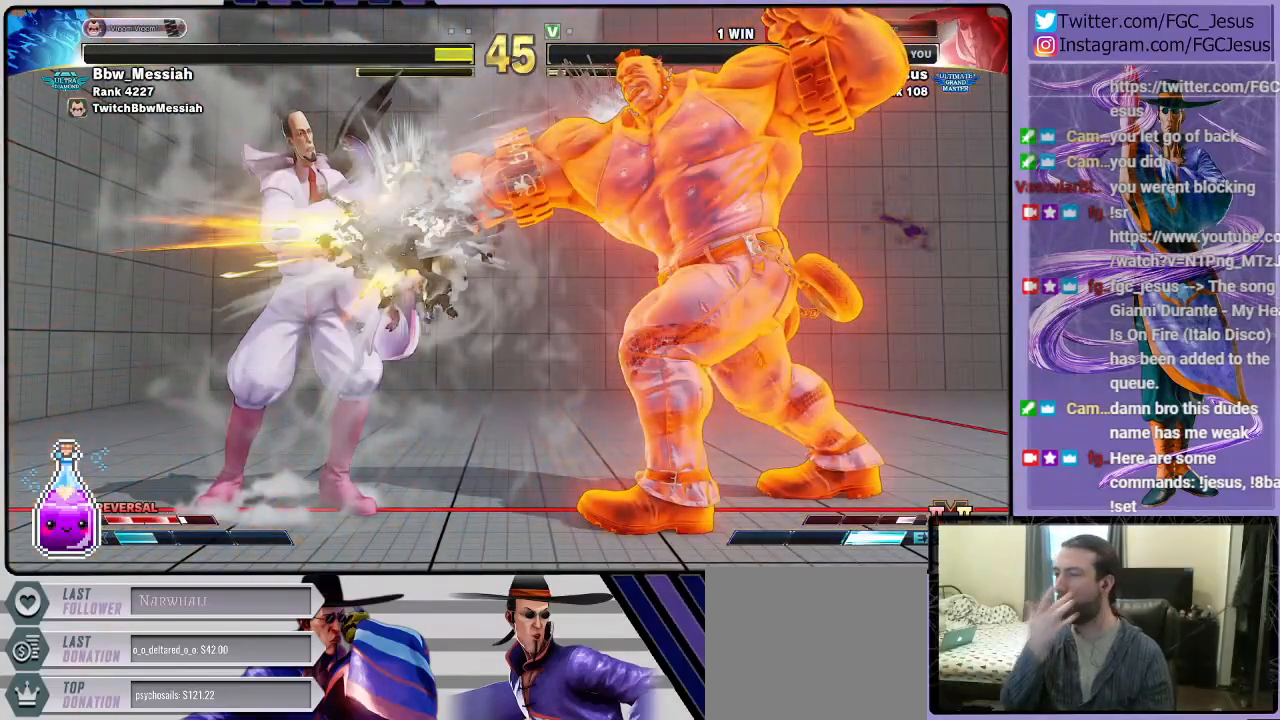
{"buttons": [], "left_stick": "center", "right_stick": "center", "events": []}
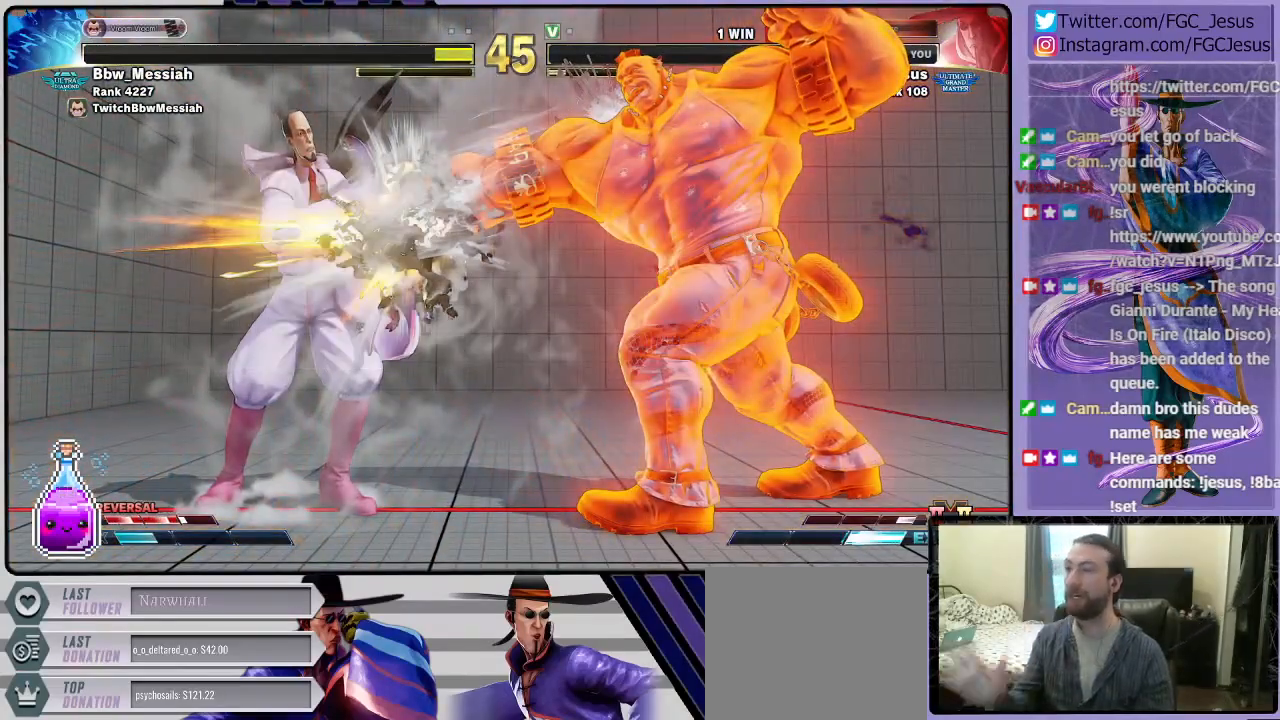
{"buttons": [], "left_stick": "center", "right_stick": "center", "events": []}
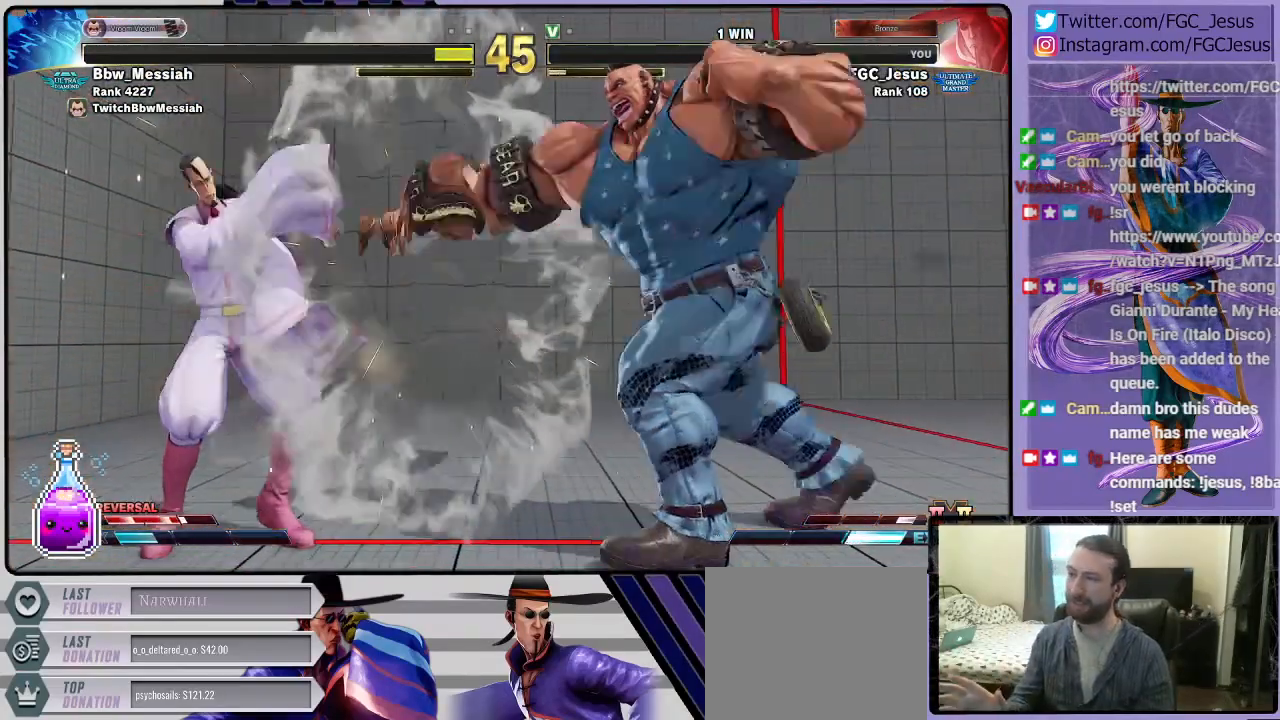
{"buttons": [], "left_stick": "center", "right_stick": "center", "events": []}
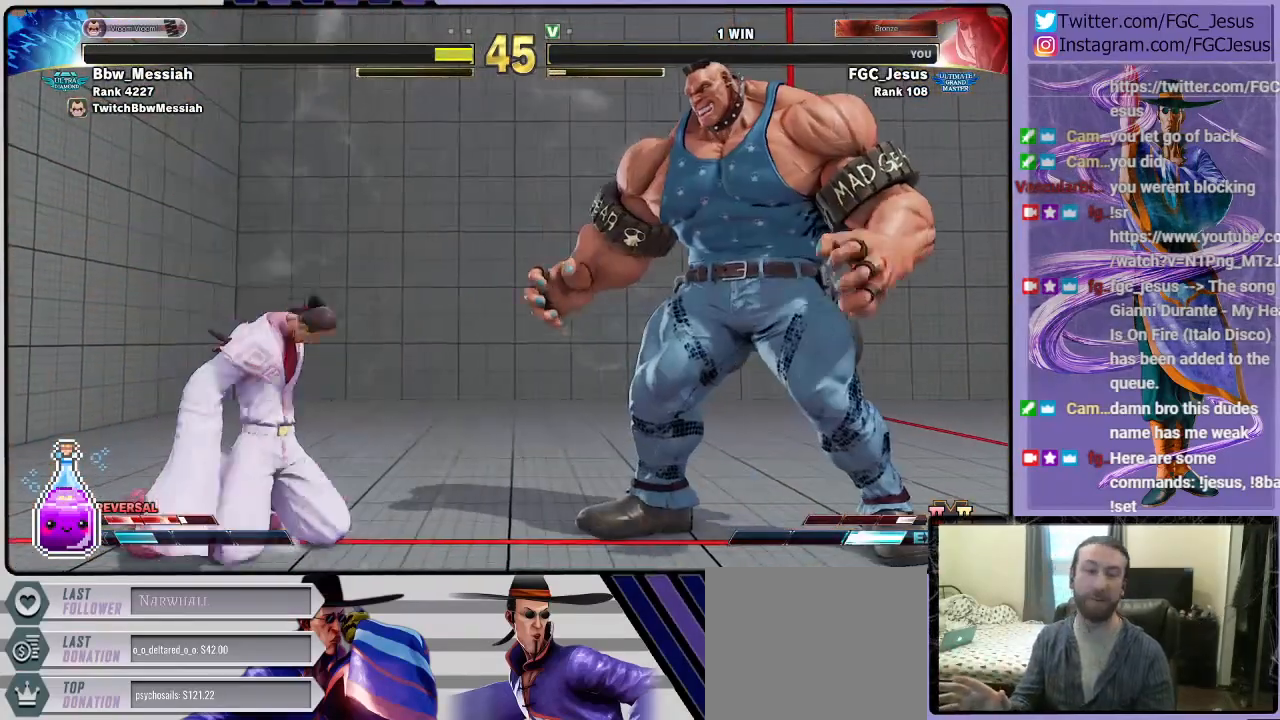
{"buttons": [], "left_stick": "center", "right_stick": "center", "events": [[167, "CROSS", "down"], [267, "CROSS", "up"], [367, "CROSS", "down"], [434, "CROSS", "up"]]}
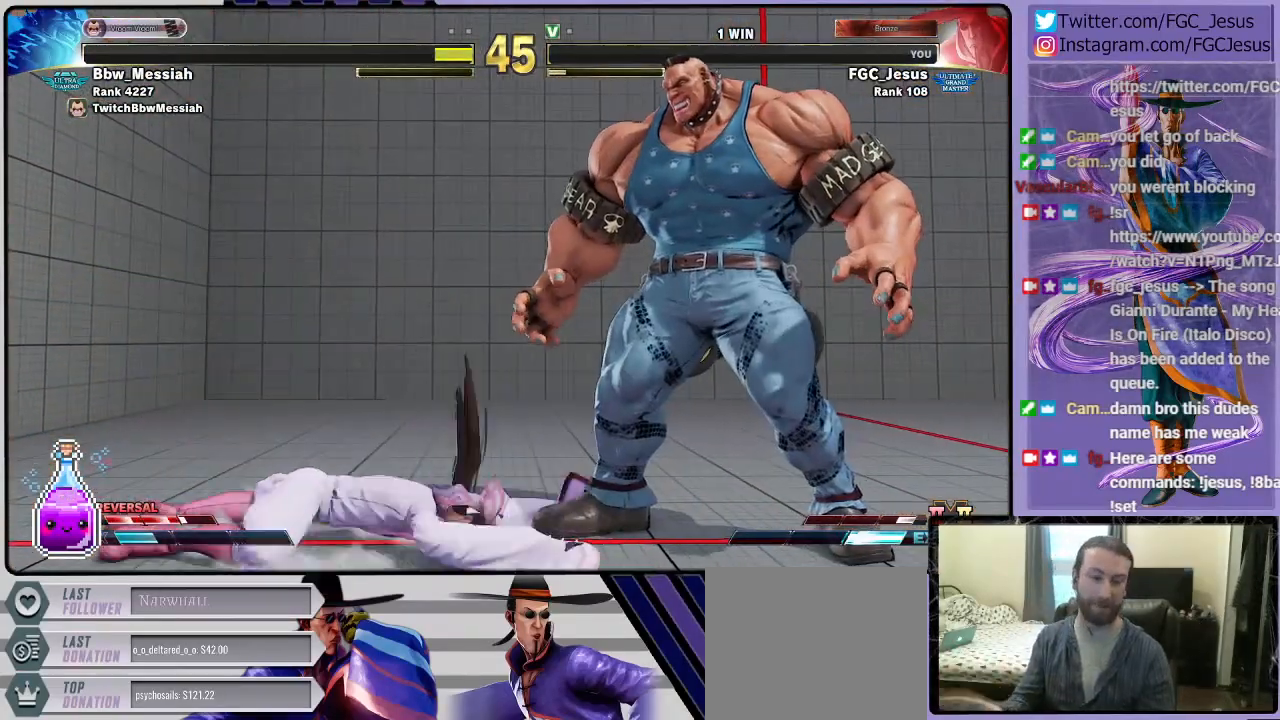
{"buttons": ["CROSS"], "left_stick": "center", "right_stick": "center", "events": [[33, "CROSS", "down"], [133, "CROSS", "up"], [200, "CROSS", "down"], [367, "CROSS", "up"], [467, "CROSS", "down"]]}
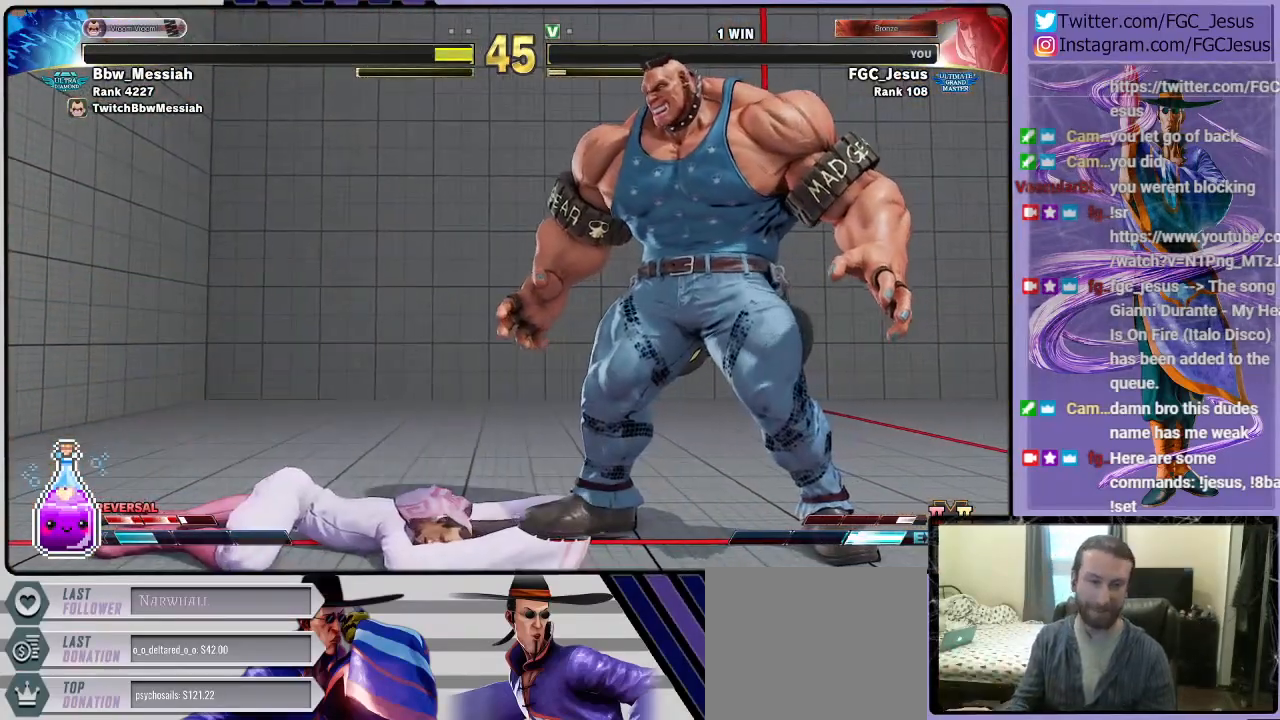
{"buttons": [], "left_stick": "center", "right_stick": "center", "events": [[100, "CROSS", "up"], [200, "CROSS", "down"], [367, "CROSS", "up"]]}
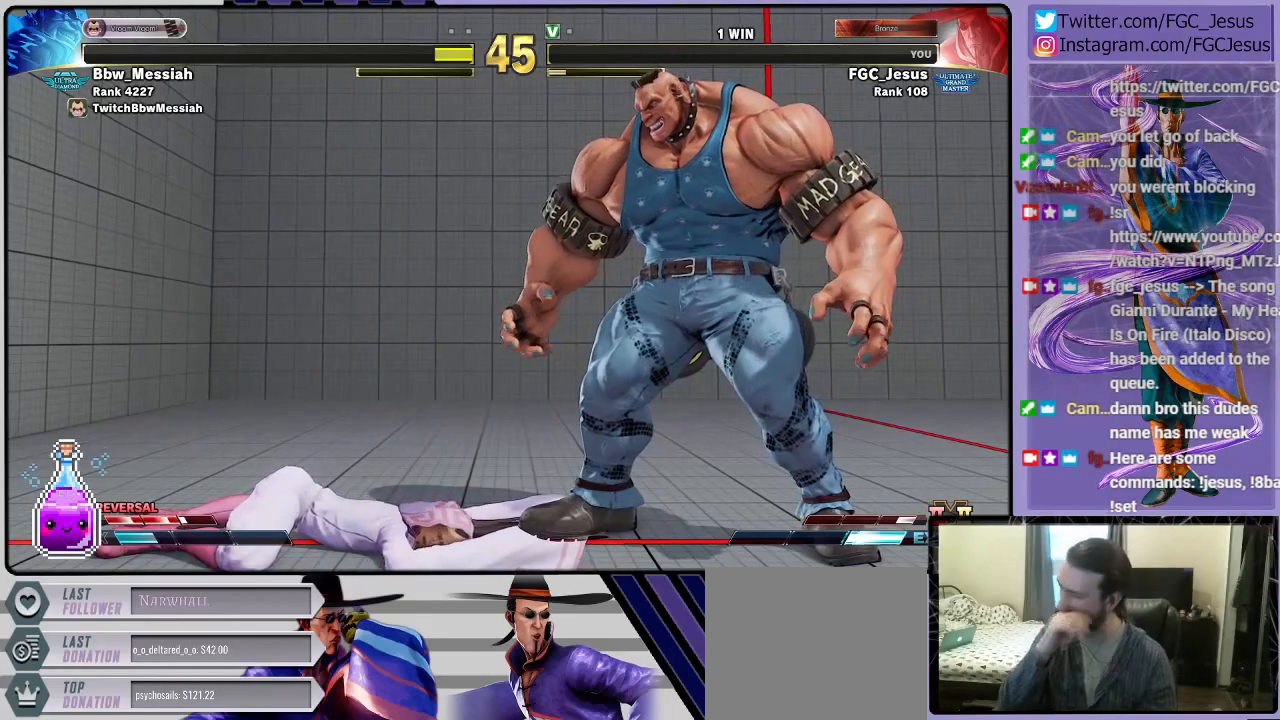
{"buttons": ["CROSS"], "left_stick": "center", "right_stick": "center", "events": [[434, "CROSS", "down"]]}
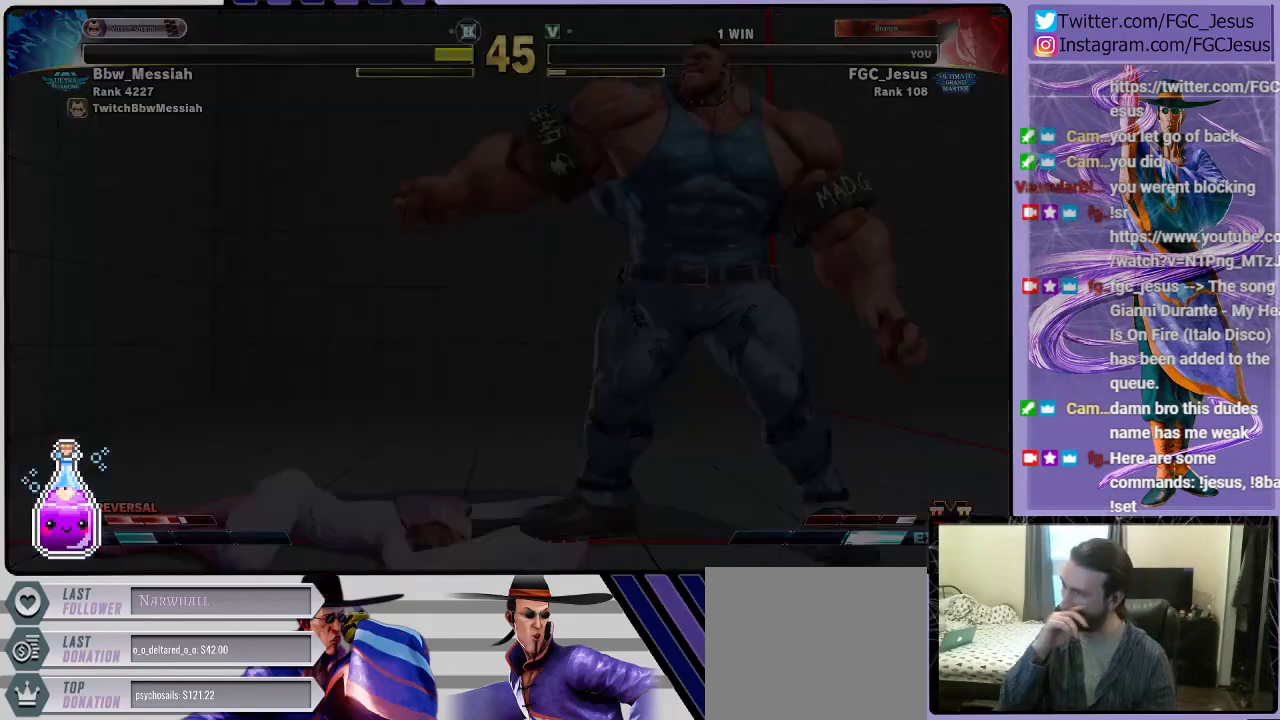
{"buttons": [], "left_stick": "center", "right_stick": "center", "events": [[100, "CROSS", "up"]]}